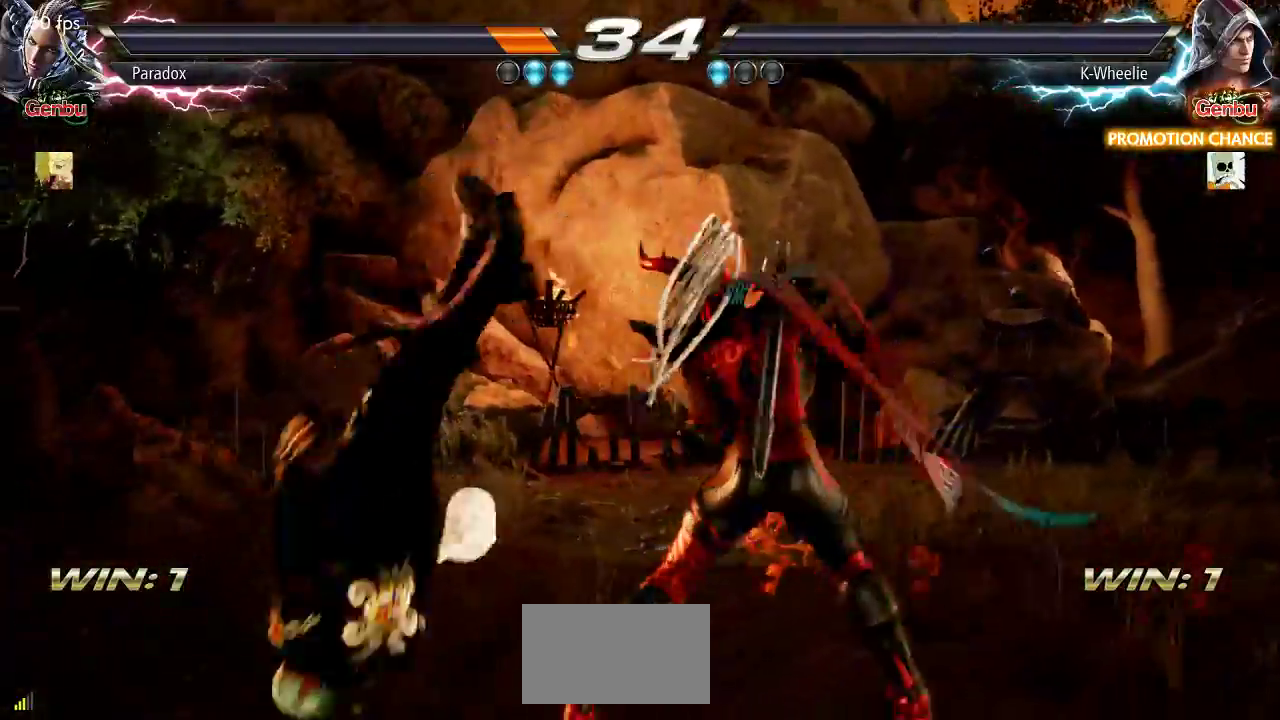
Gameplay with a controller (arcade stick); each line is a JSON object with the inputs held at the frame after it. "events" lists button and stick changes between this image and that frame as [ms after this image, input, new state], when the widget could be followed in between. Not read: L3 R3.
{"buttons": [], "left_stick": "center", "events": []}
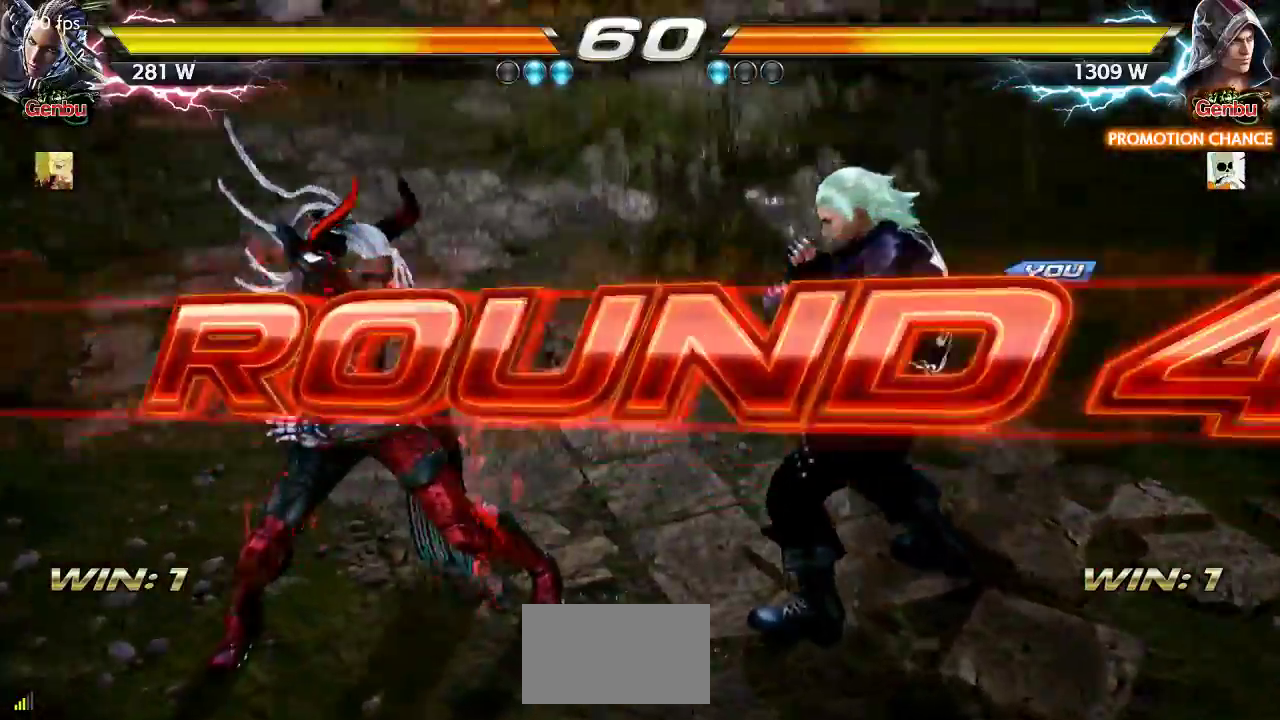
{"buttons": [], "left_stick": "center", "events": []}
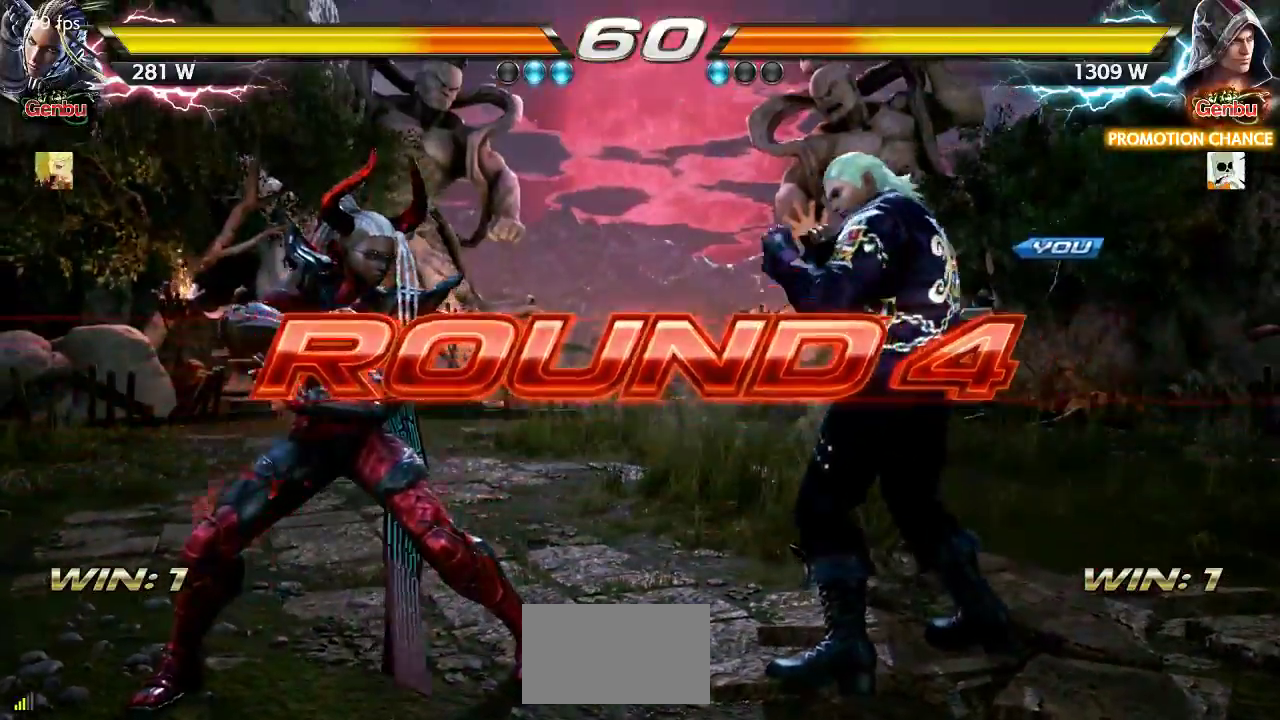
{"buttons": [], "left_stick": "center", "events": []}
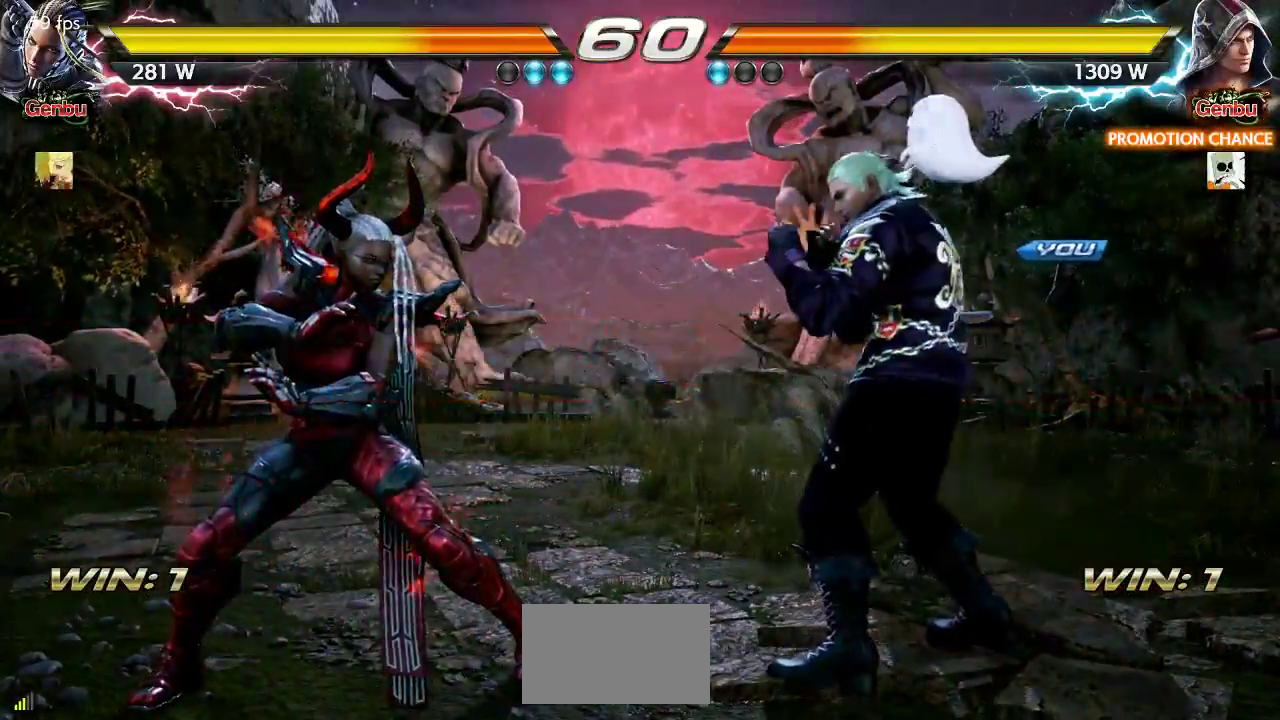
{"buttons": [], "left_stick": "center", "events": []}
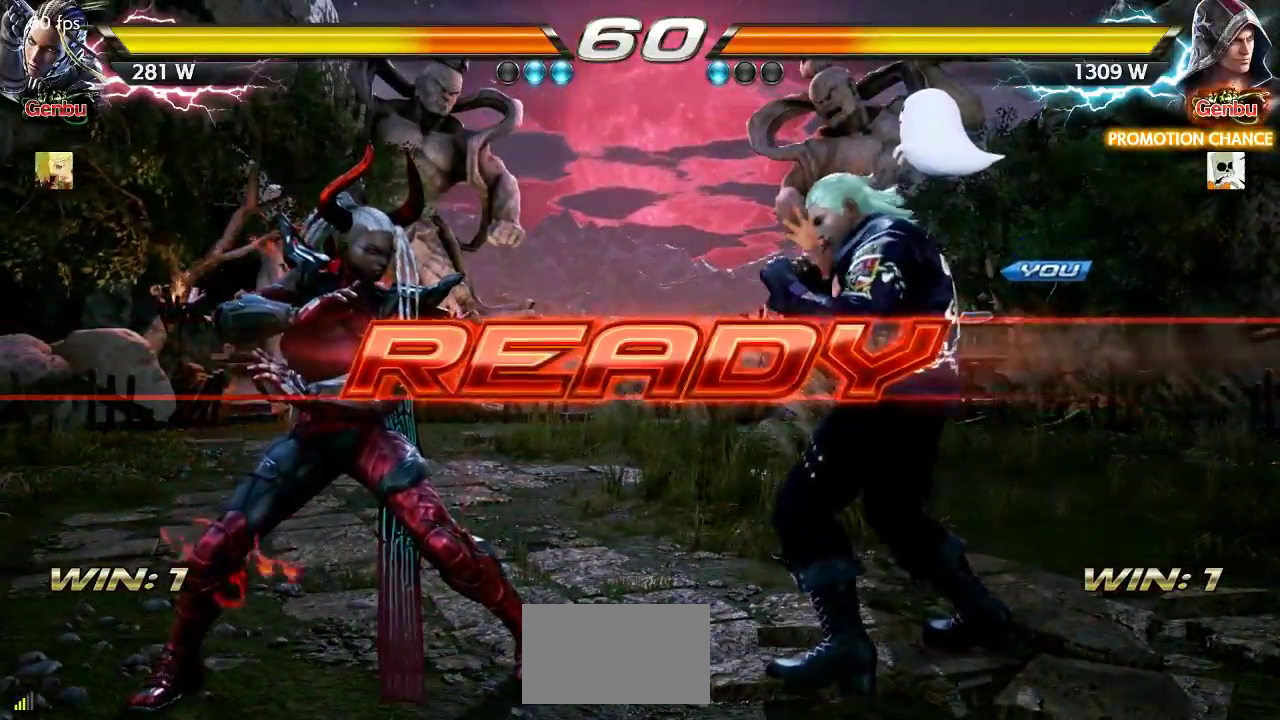
{"buttons": [], "left_stick": "center", "events": []}
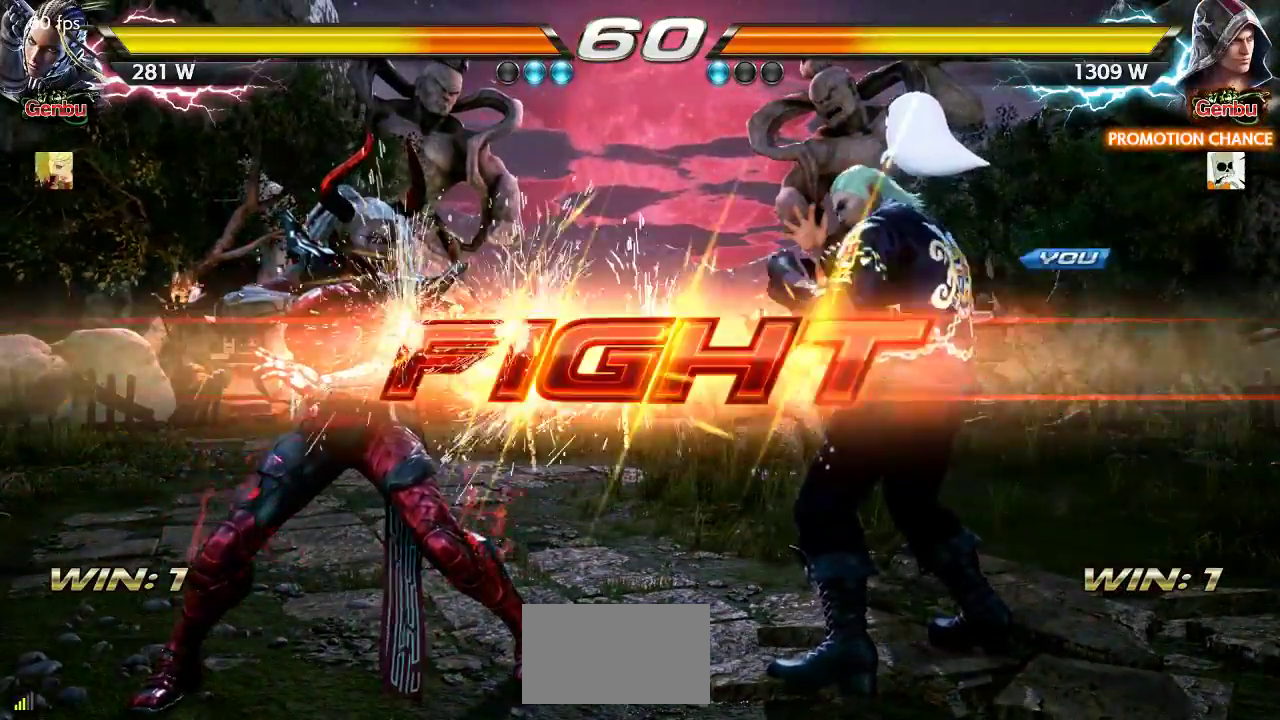
{"buttons": [], "left_stick": "down-left"}
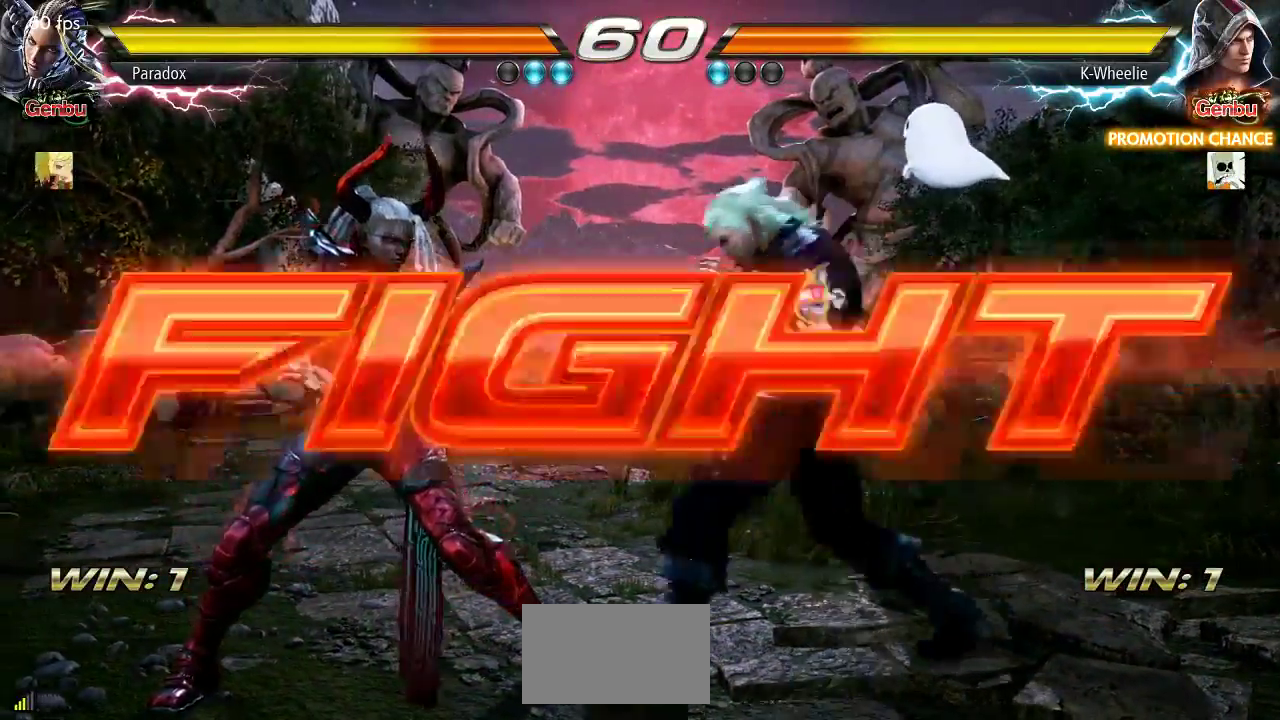
{"buttons": [], "left_stick": "center", "events": [[183, "left_stick", "center"]]}
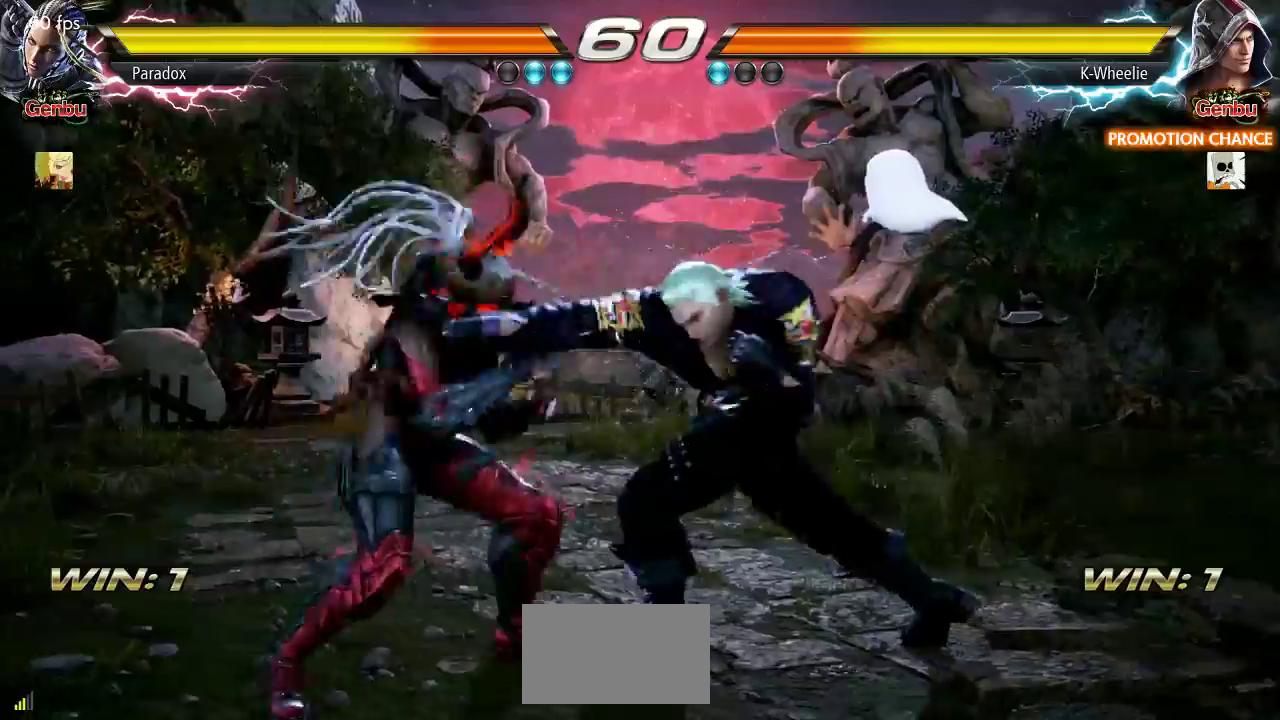
{"buttons": [], "left_stick": "right", "events": [[183, "left_stick", "right"]]}
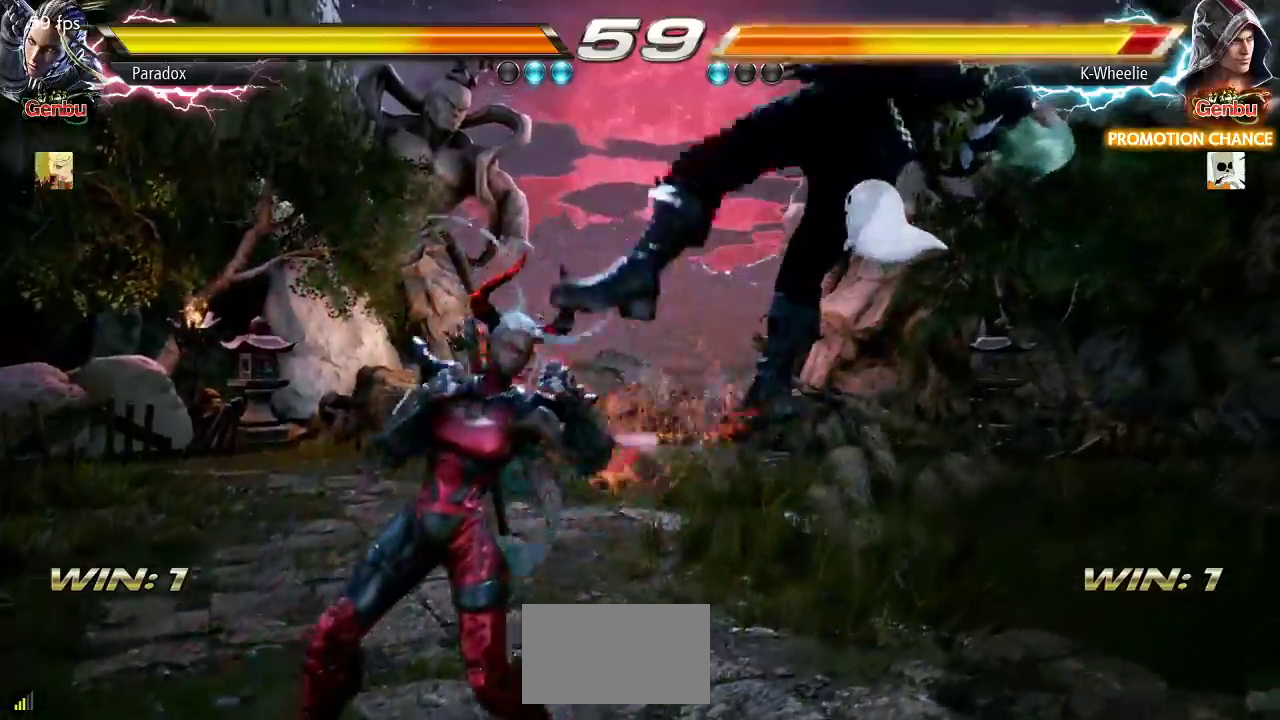
{"buttons": [], "left_stick": "right", "events": []}
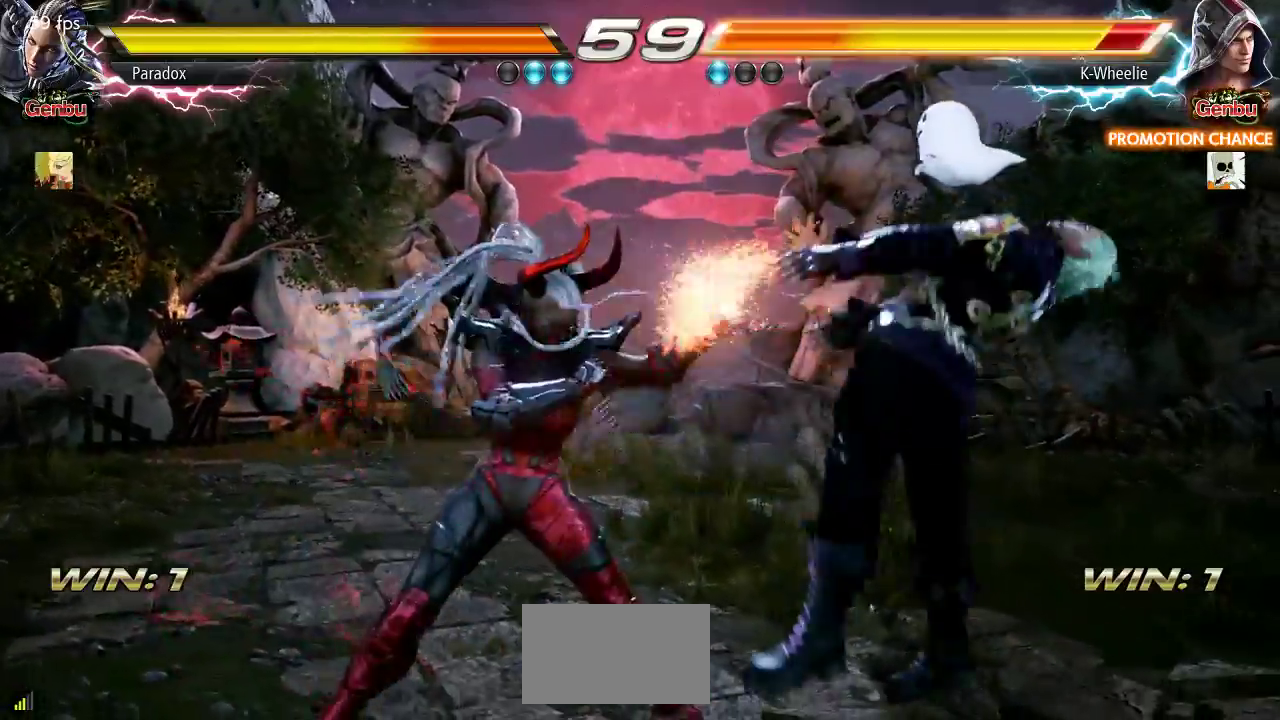
{"buttons": [], "left_stick": "right", "events": []}
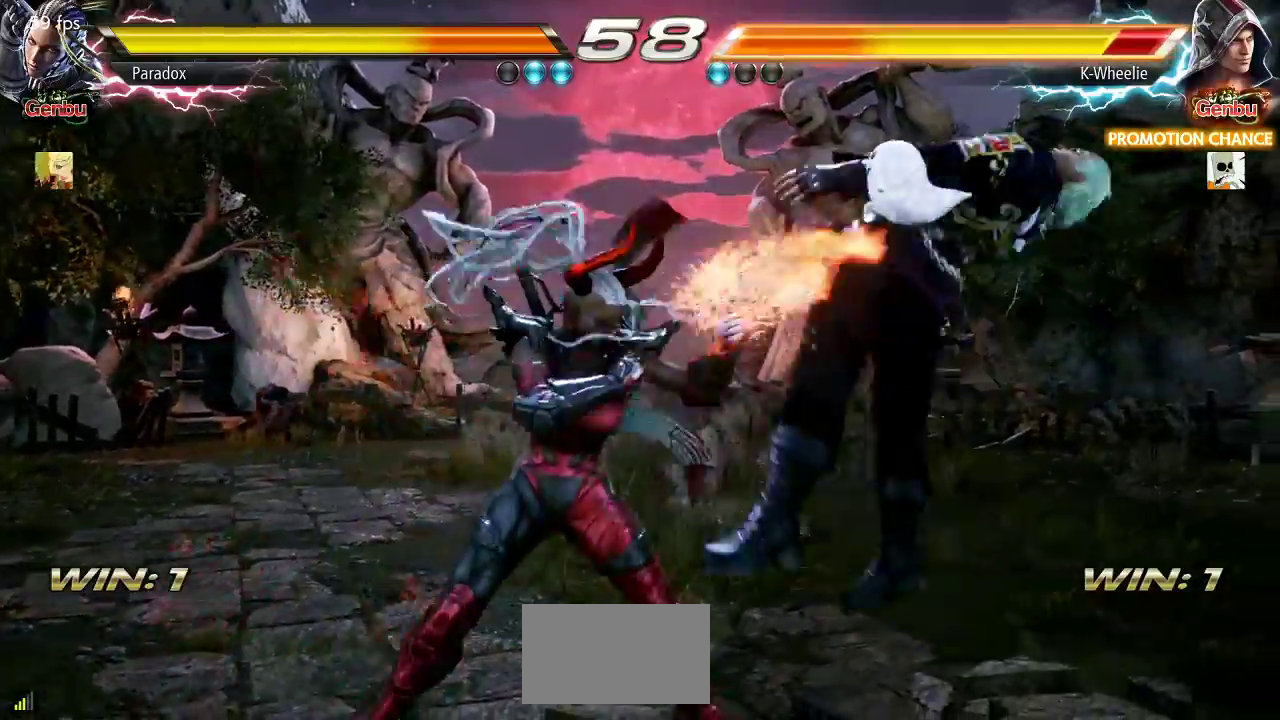
{"buttons": [], "left_stick": "right", "events": []}
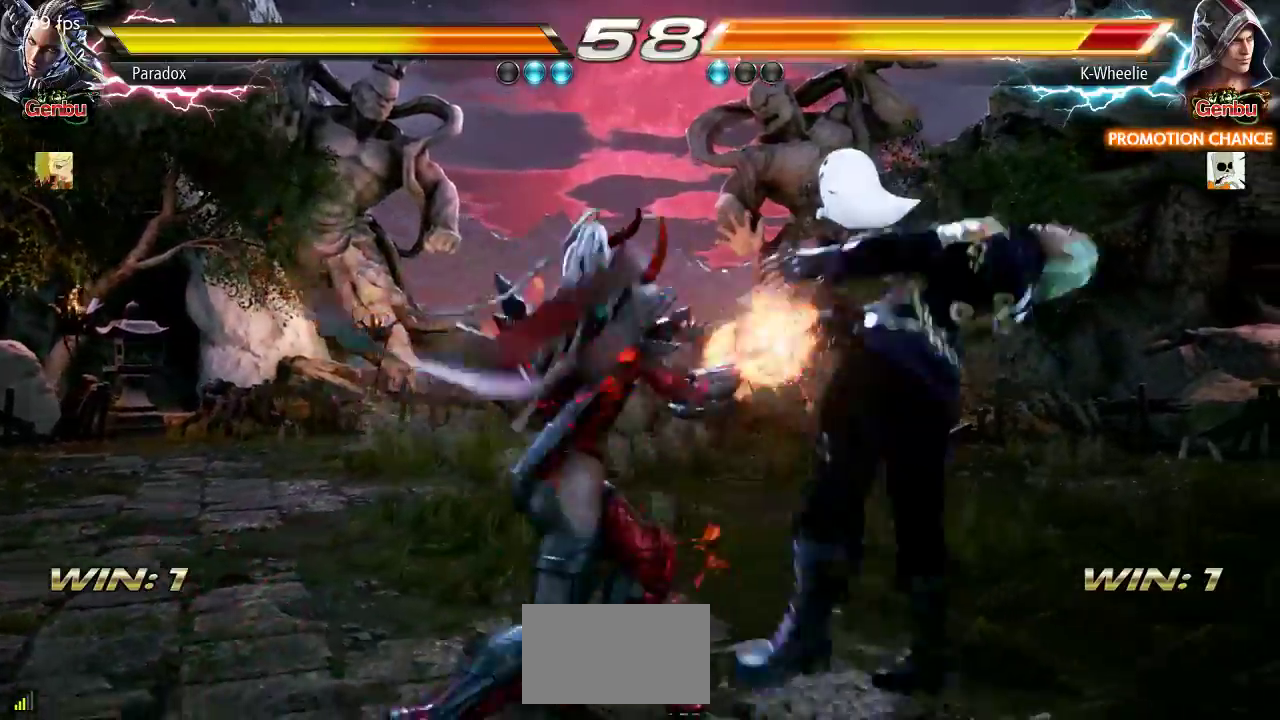
{"buttons": [], "left_stick": "right", "events": []}